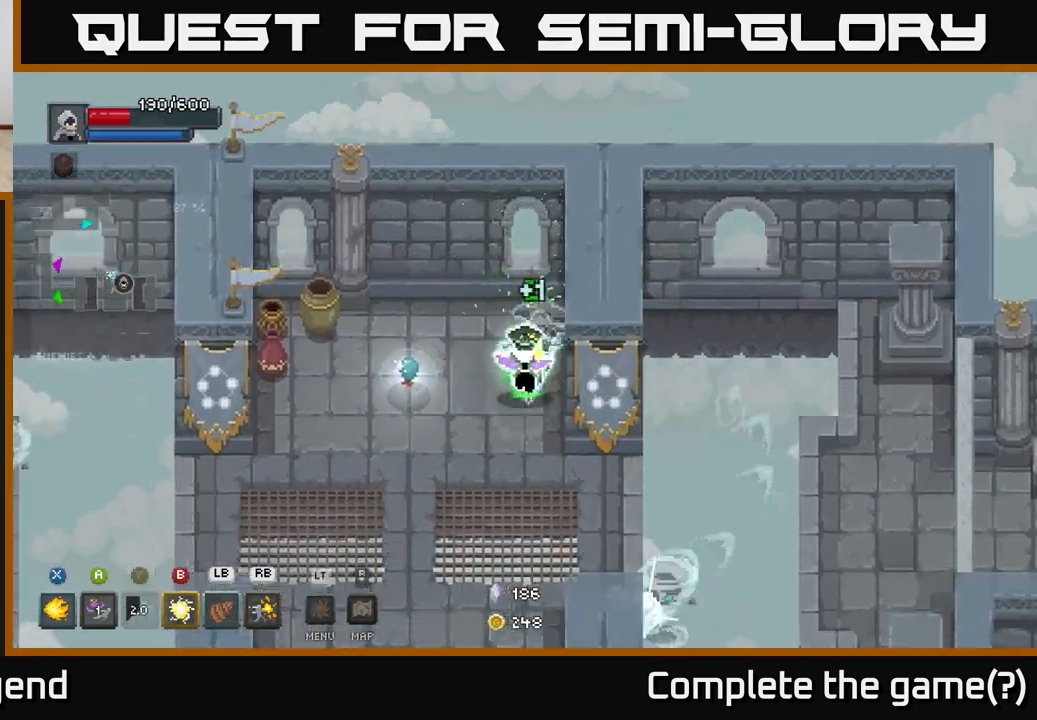
Gameplay with a controller (Xbox layout); each line is a JSON object with the inputs held at the frame after it. "events" lists button and stick changes between this image and that frame as [ms after this image, input, new state], when the widget could be followed in between.
{"buttons": [], "left_stick": "down-right", "right_stick": "center", "events": [[67, "left_stick", "down"], [217, "left_stick", "down-right"], [317, "B", "down"], [400, "B", "up"]]}
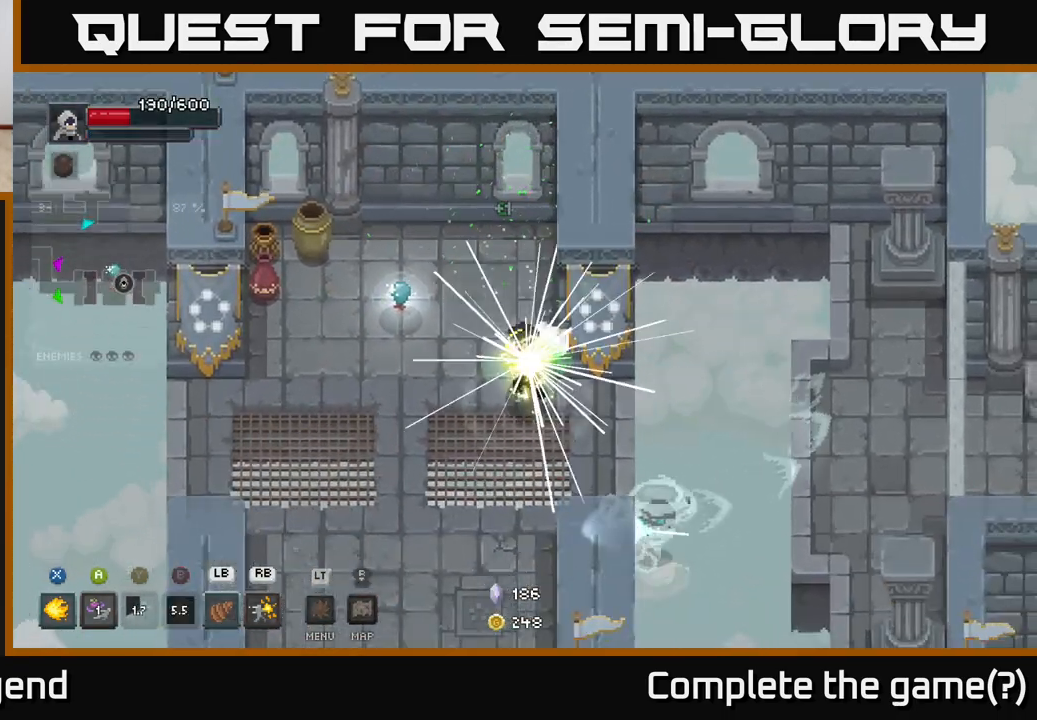
{"buttons": [], "left_stick": "down-right", "right_stick": "center", "events": [[167, "left_stick", "center"], [267, "left_stick", "down-right"]]}
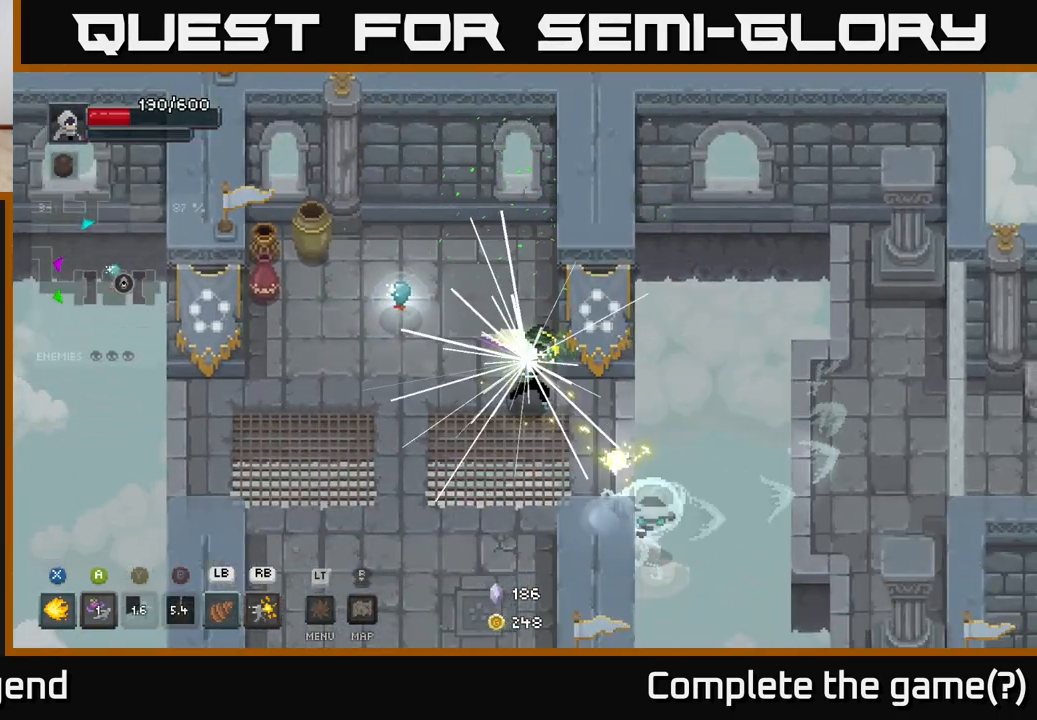
{"buttons": [], "left_stick": "up-left", "right_stick": "center", "events": [[167, "left_stick", "down-left"], [400, "left_stick", "center"], [450, "left_stick", "up-left"]]}
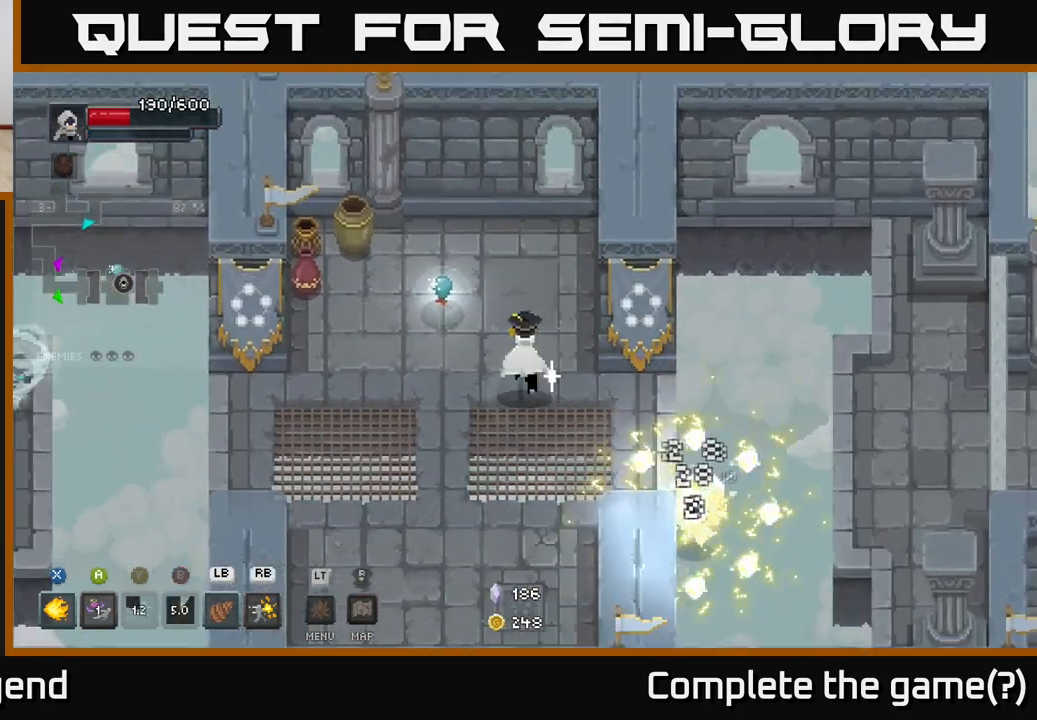
{"buttons": [], "left_stick": "down", "right_stick": "center", "events": [[50, "left_stick", "up"], [300, "left_stick", "down"]]}
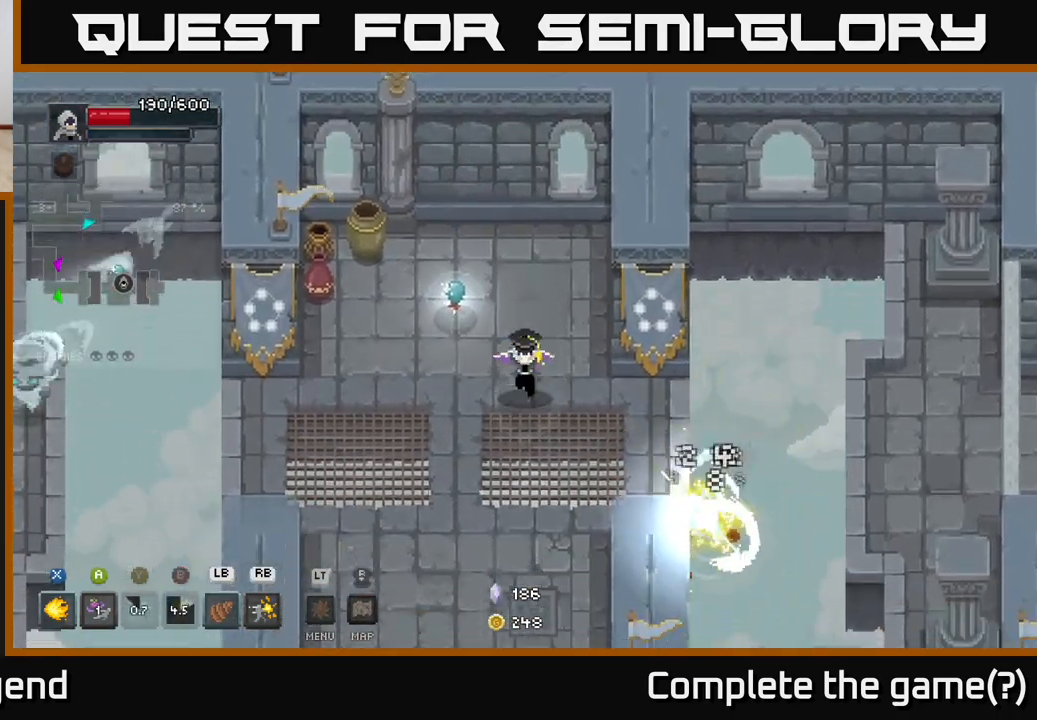
{"buttons": [], "left_stick": "down", "right_stick": "center", "events": []}
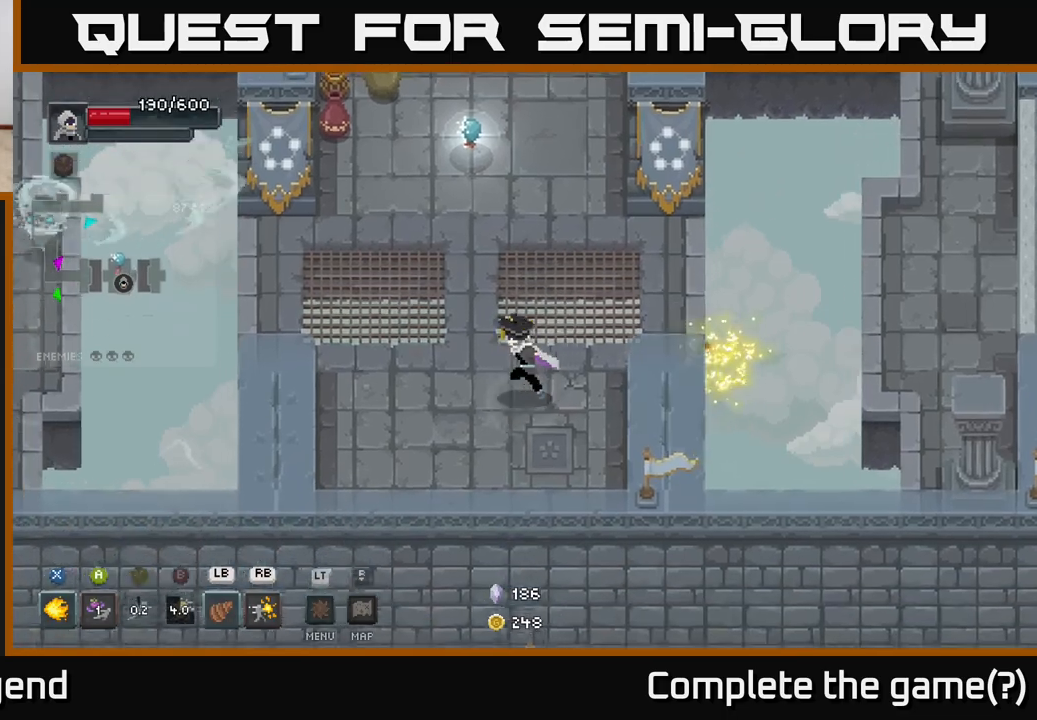
{"buttons": [], "left_stick": "center", "right_stick": "center", "events": [[50, "left_stick", "left"], [183, "left_stick", "center"]]}
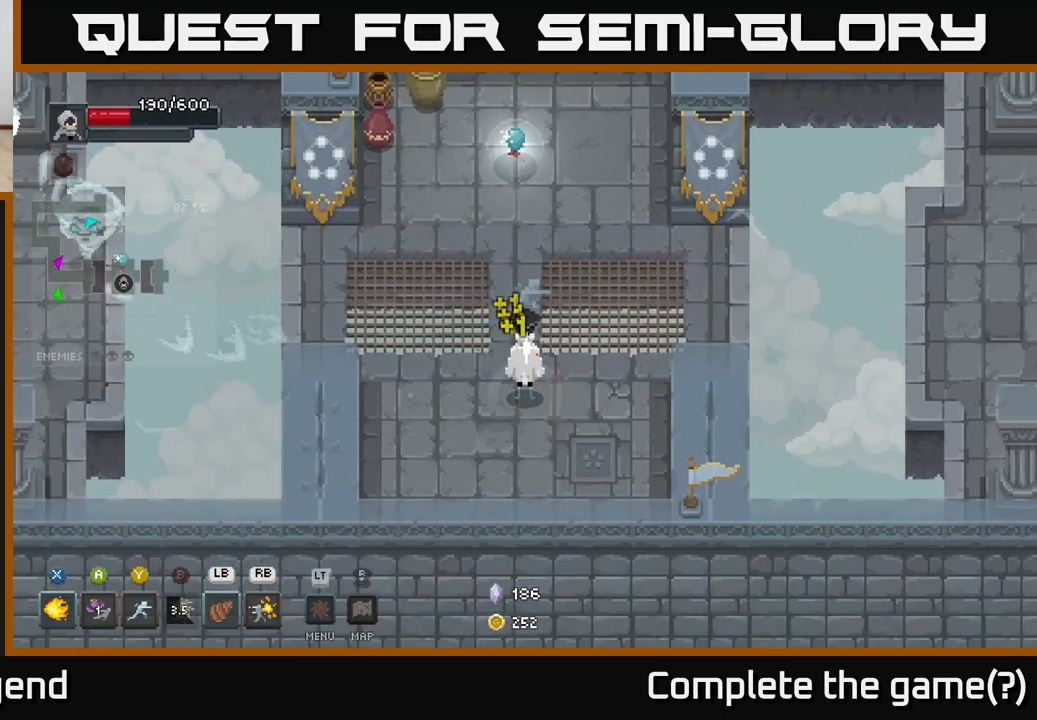
{"buttons": [], "left_stick": "up-left", "right_stick": "center", "events": [[83, "left_stick", "up"], [183, "left_stick", "left"], [500, "left_stick", "up-left"]]}
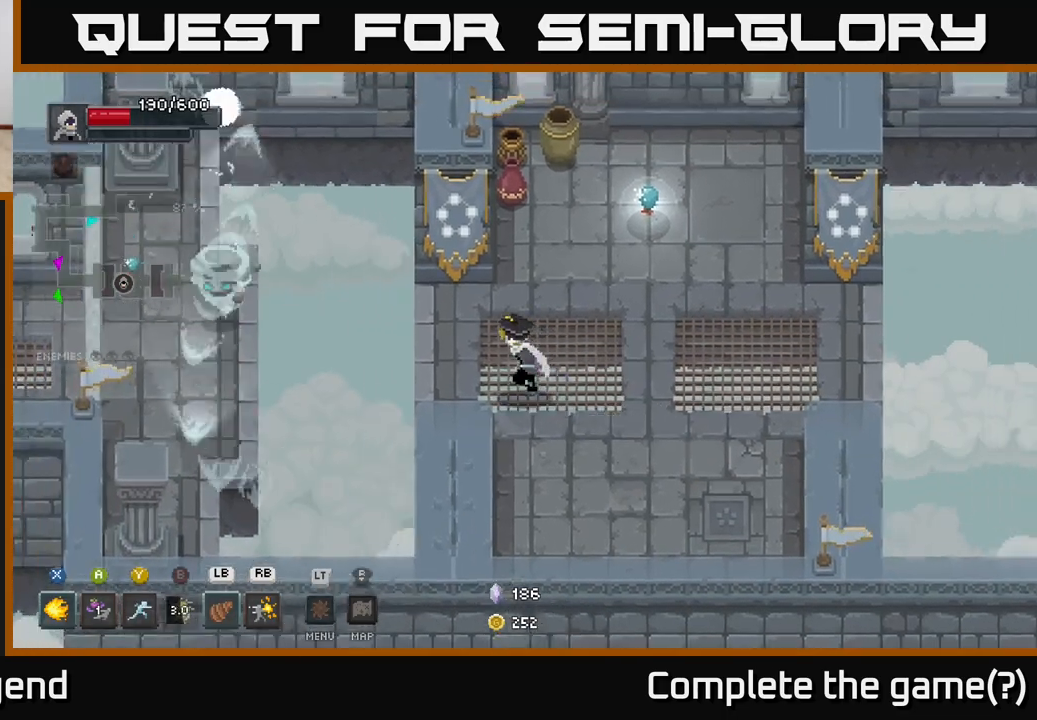
{"buttons": [], "left_stick": "left", "right_stick": "center", "events": [[217, "left_stick", "left"], [317, "L1", "down"], [450, "L1", "up"]]}
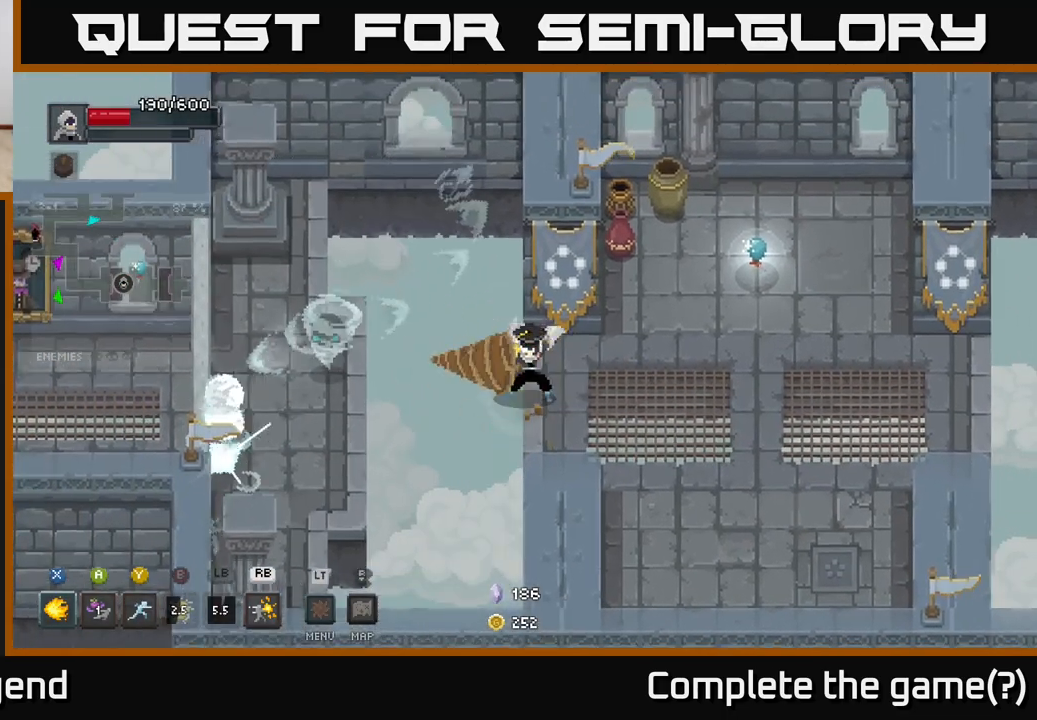
{"buttons": [], "left_stick": "right", "right_stick": "center", "events": [[467, "left_stick", "right"]]}
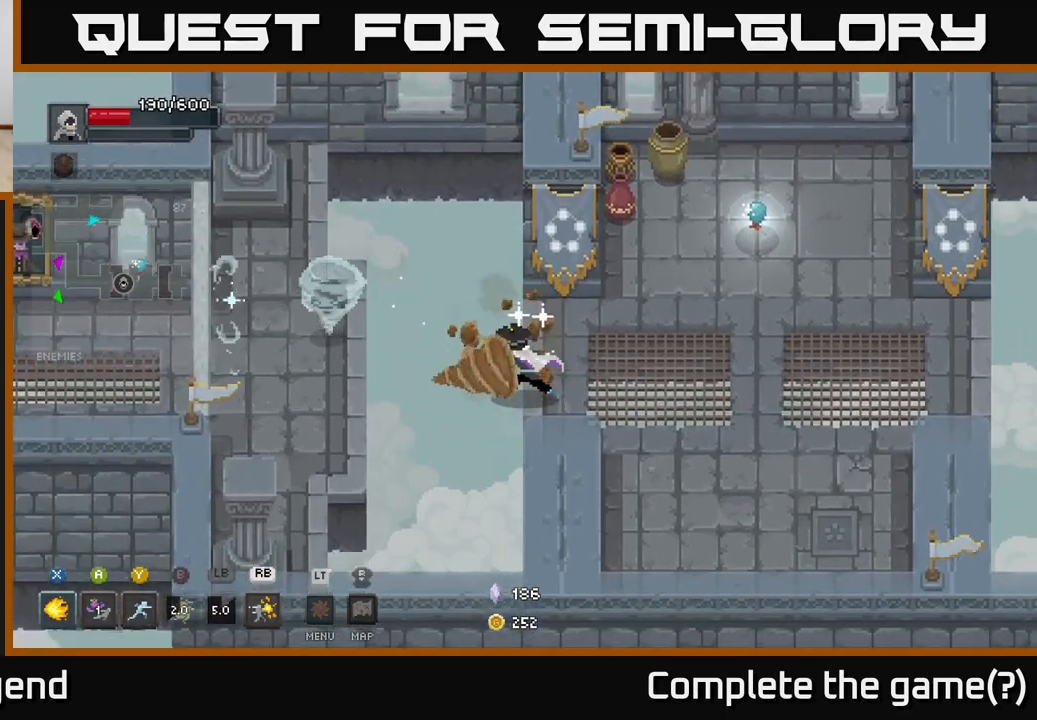
{"buttons": [], "left_stick": "up-left", "right_stick": "center", "events": [[433, "left_stick", "up-left"]]}
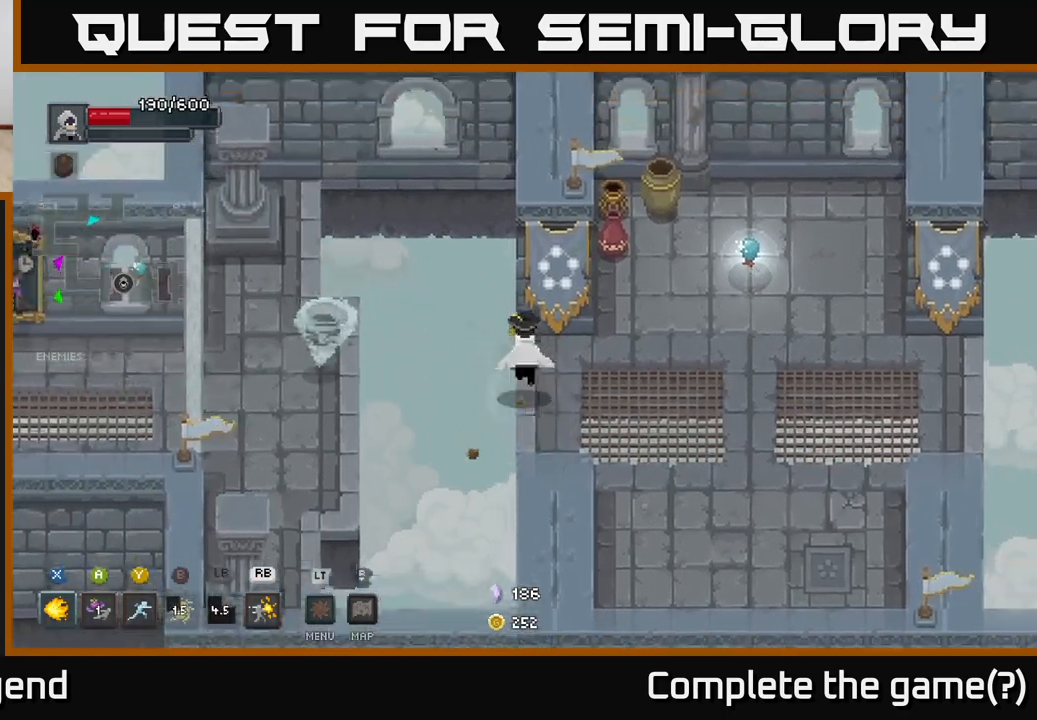
{"buttons": [], "left_stick": "left", "right_stick": "center", "events": [[117, "left_stick", "left"], [167, "R1", "down"], [283, "R1", "up"]]}
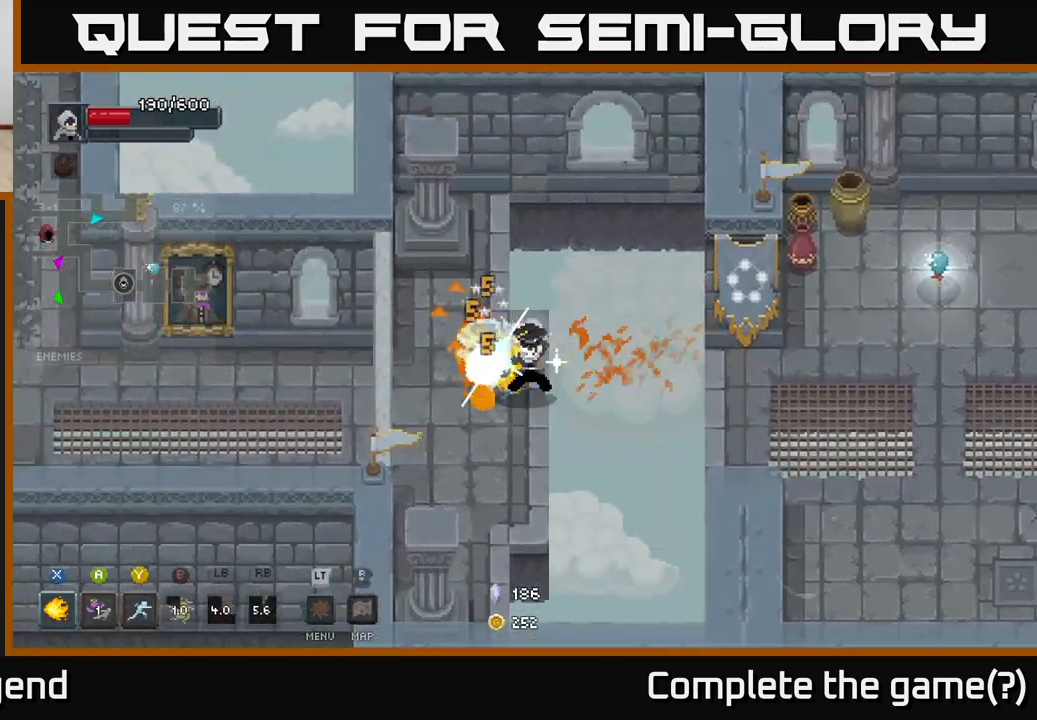
{"buttons": [], "left_stick": "center", "right_stick": "center", "events": [[117, "left_stick", "center"]]}
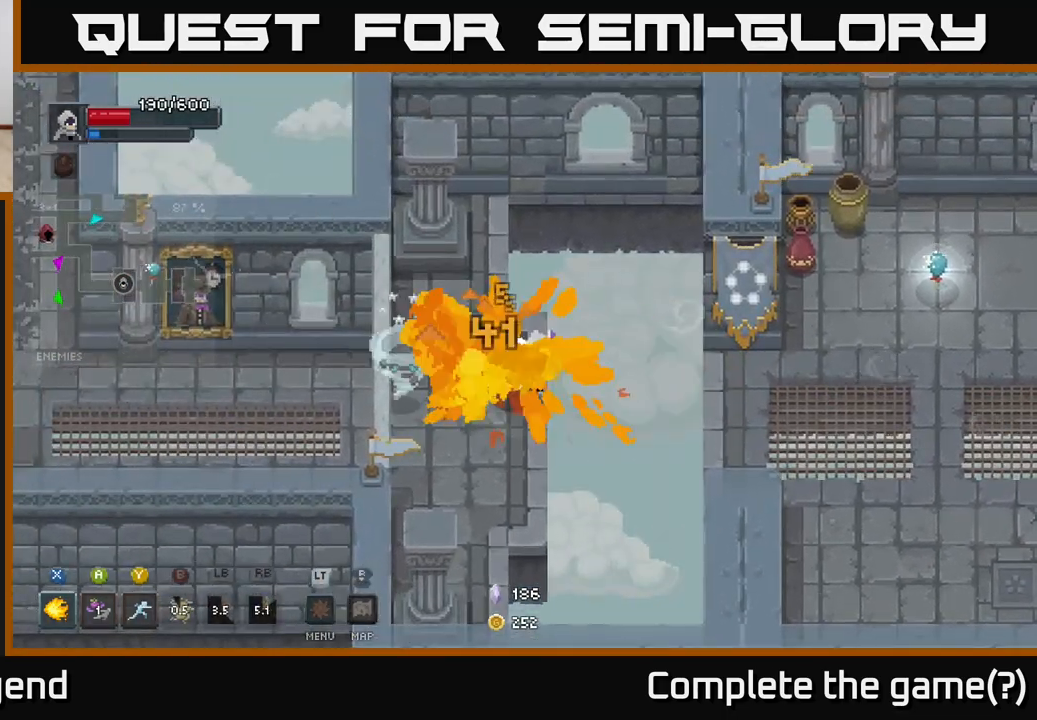
{"buttons": ["X"], "left_stick": "left", "right_stick": "center", "events": [[283, "left_stick", "left"], [350, "X", "down"]]}
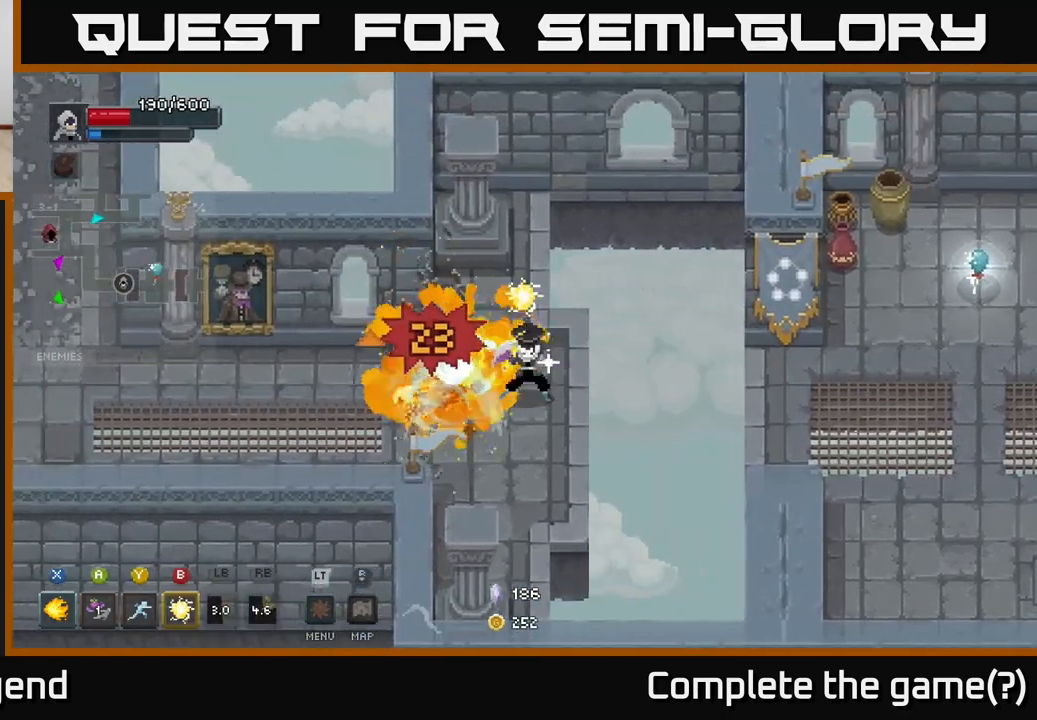
{"buttons": ["X"], "left_stick": "center", "right_stick": "center", "events": [[50, "left_stick", "center"]]}
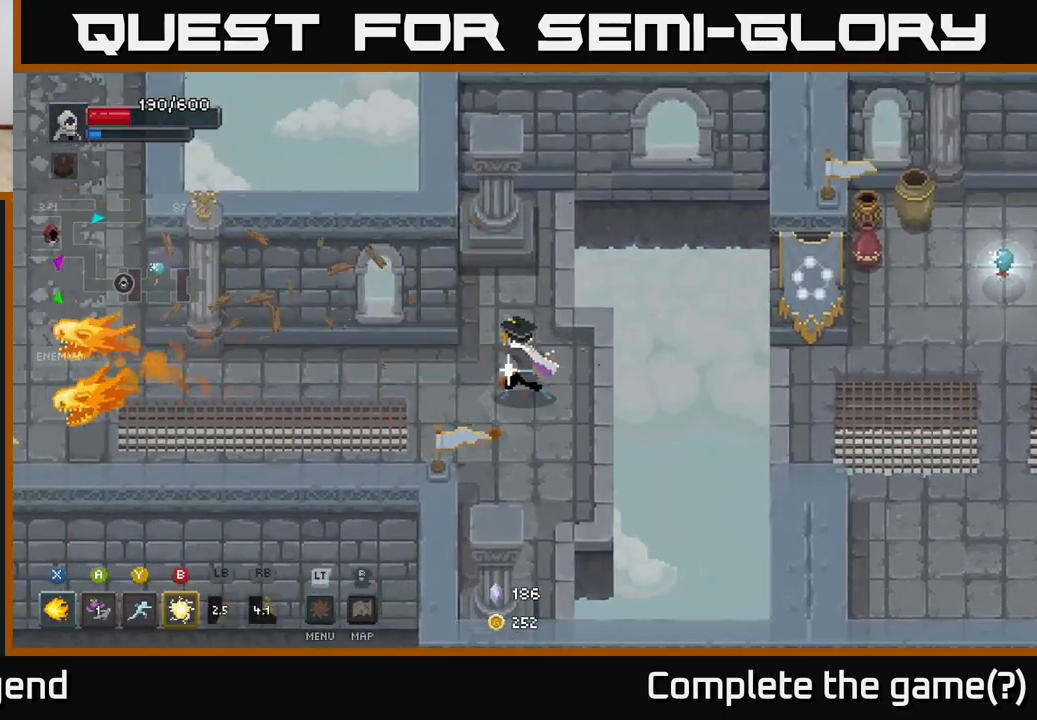
{"buttons": [], "left_stick": "center", "right_stick": "center", "events": [[33, "X", "up"], [267, "left_stick", "down-left"], [317, "left_stick", "left"], [433, "left_stick", "center"]]}
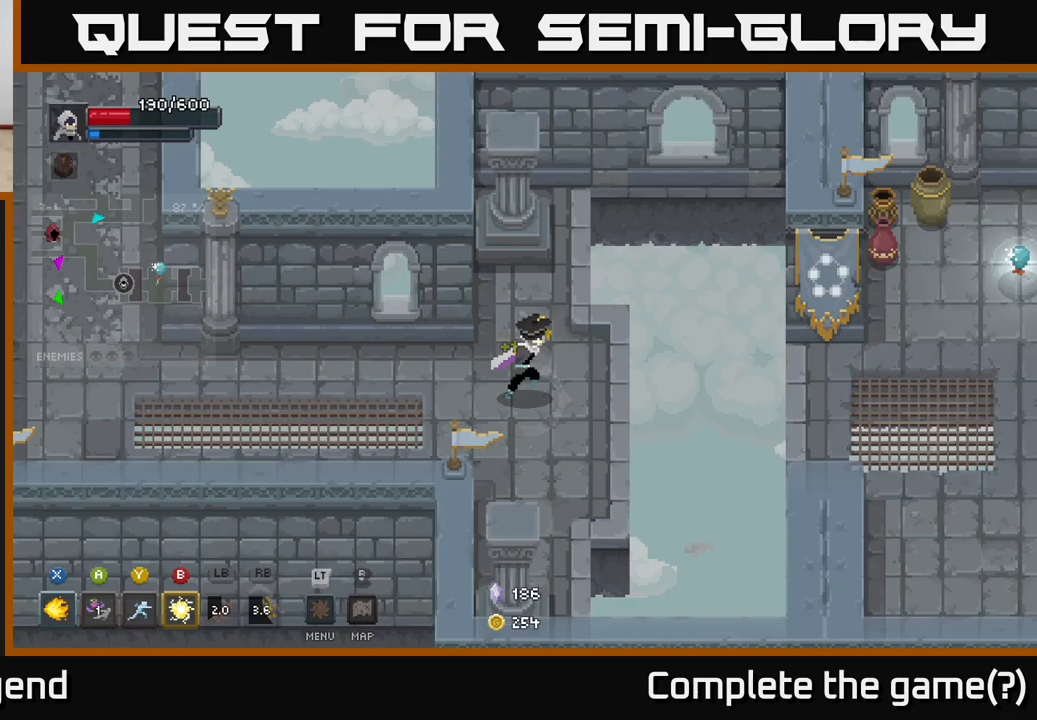
{"buttons": ["A"], "left_stick": "right", "right_stick": "center", "events": [[17, "left_stick", "right"], [333, "A", "down"]]}
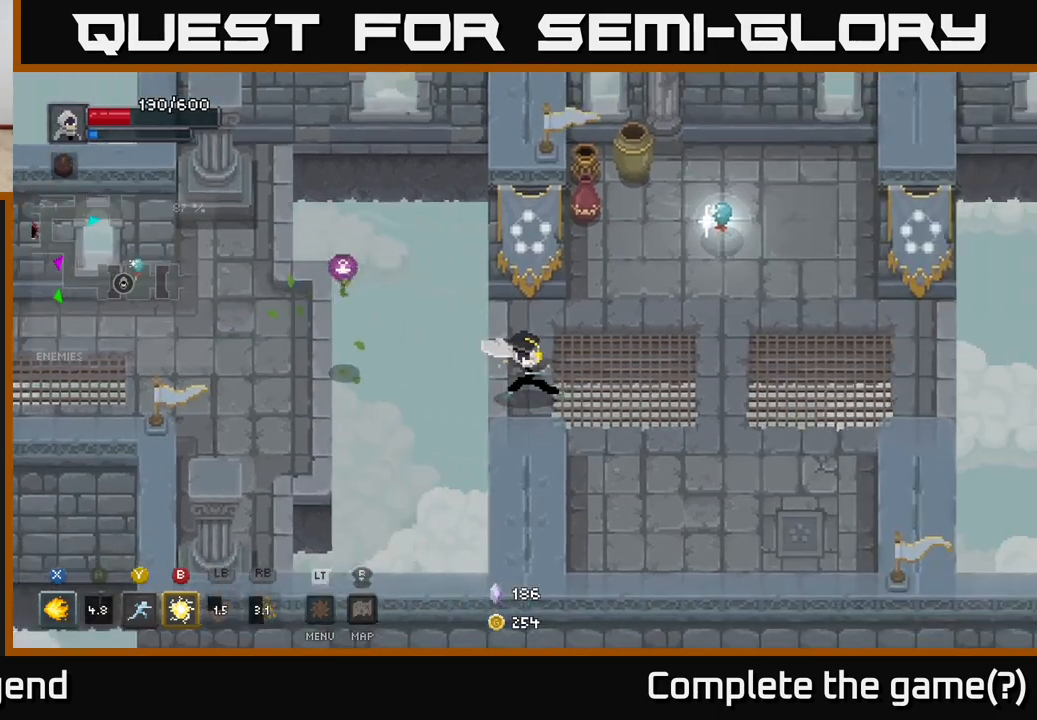
{"buttons": [], "left_stick": "up-right", "right_stick": "center", "events": [[33, "A", "up"], [183, "left_stick", "up-right"]]}
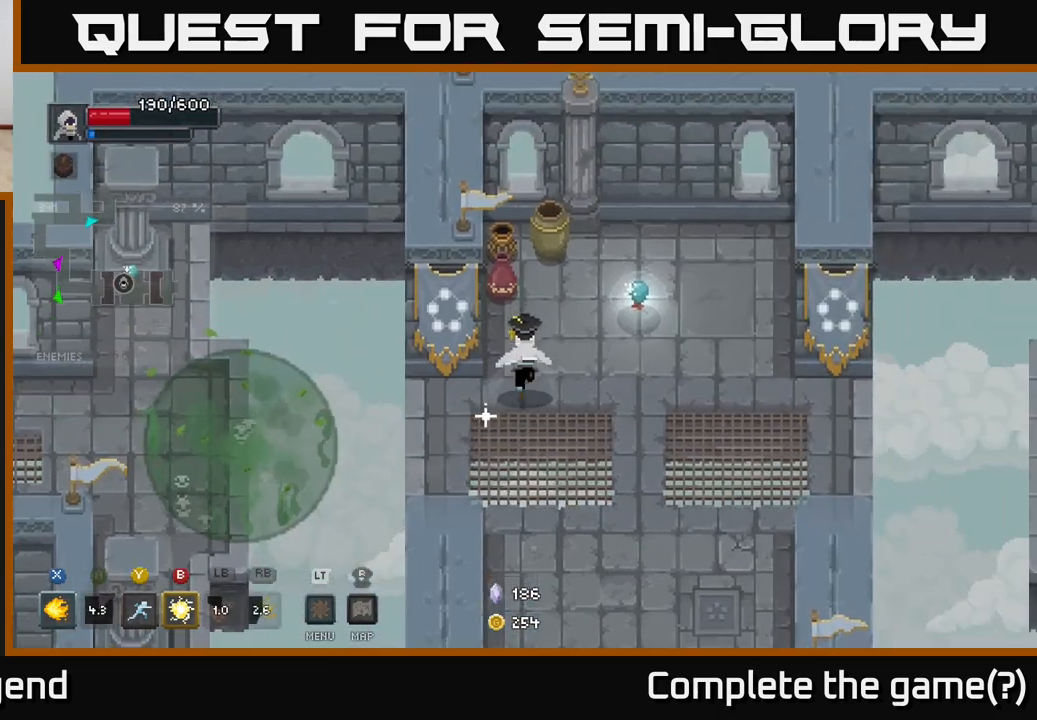
{"buttons": [], "left_stick": "down-right", "right_stick": "center", "events": [[33, "left_stick", "up"], [83, "X", "down"], [183, "X", "up"], [283, "left_stick", "center"], [467, "left_stick", "down-right"]]}
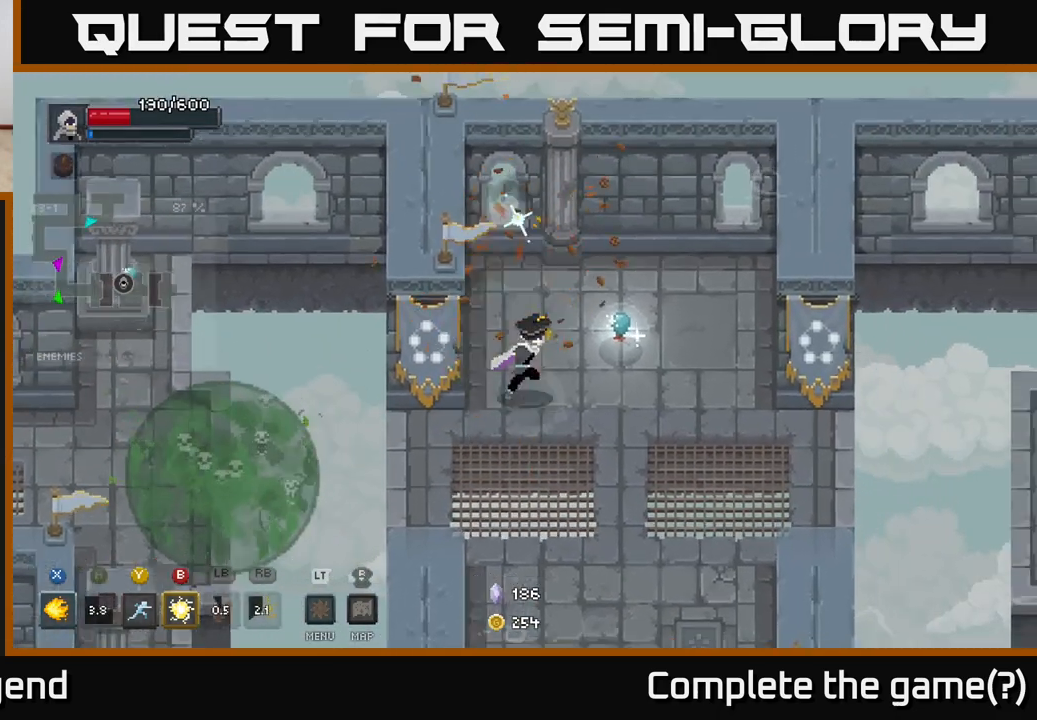
{"buttons": [], "left_stick": "center", "right_stick": "center", "events": [[50, "left_stick", "right"], [217, "left_stick", "up-right"], [333, "left_stick", "center"]]}
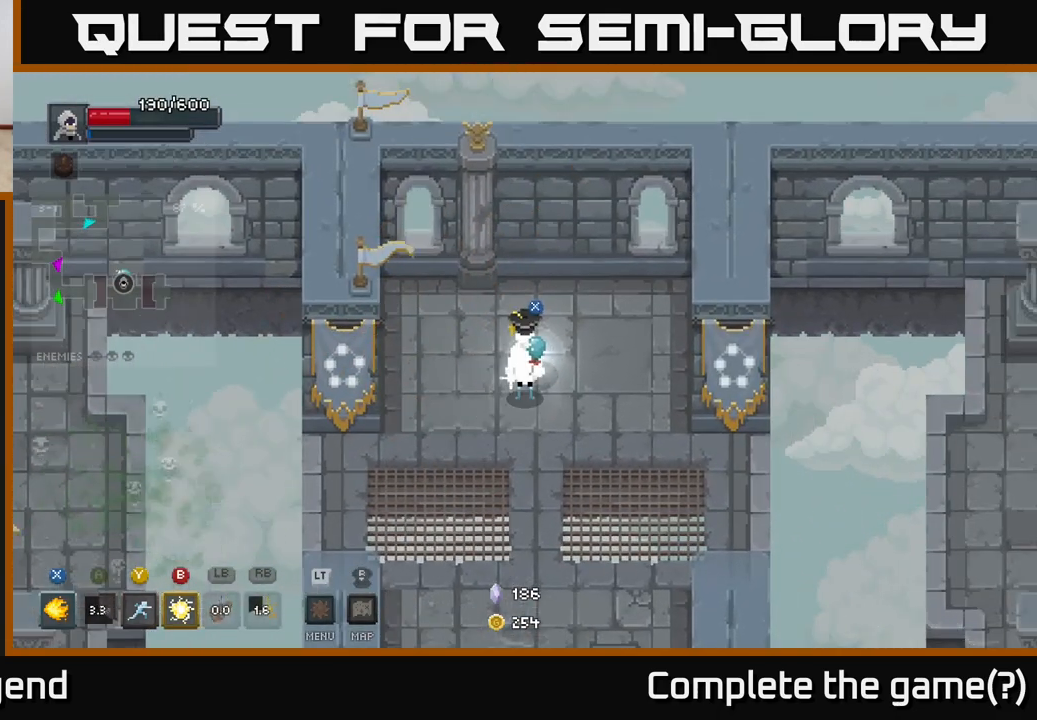
{"buttons": [], "left_stick": "center", "right_stick": "center", "events": [[217, "X", "down"], [283, "X", "up"]]}
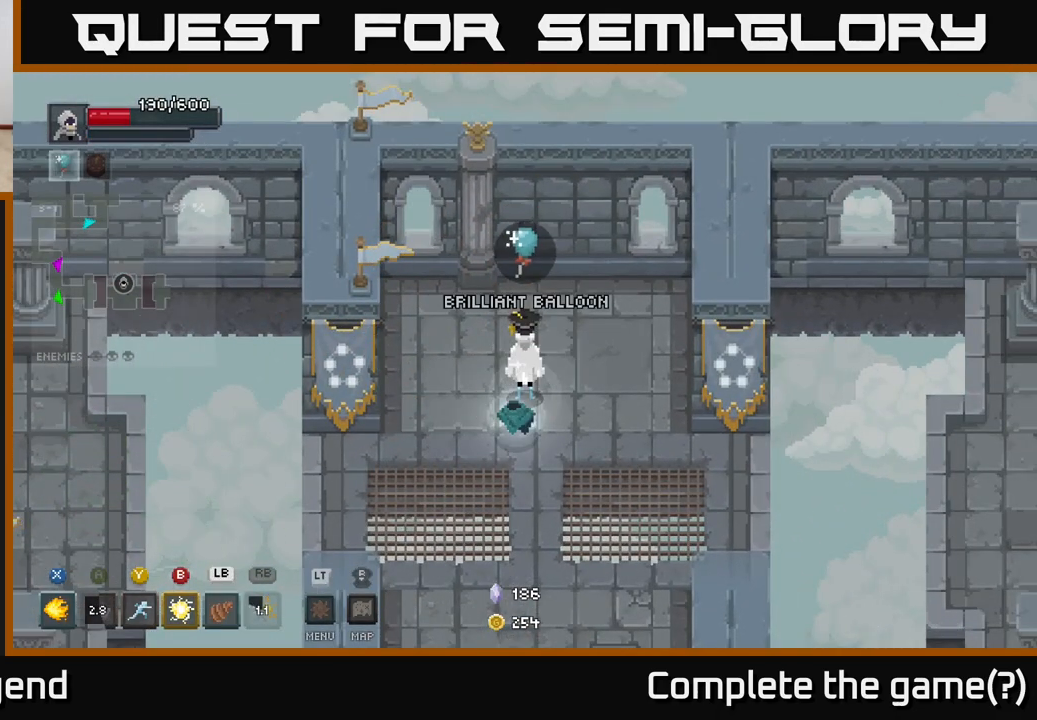
{"buttons": [], "left_stick": "center", "right_stick": "center", "events": []}
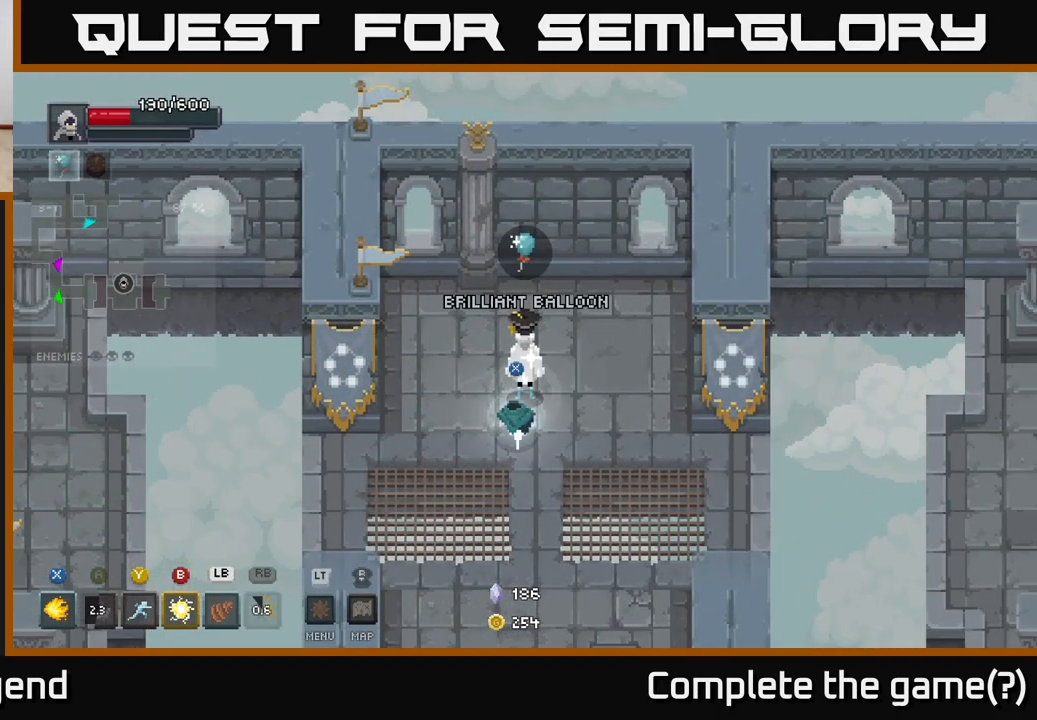
{"buttons": [], "left_stick": "center", "right_stick": "center", "events": [[167, "left_stick", "right"], [350, "left_stick", "center"]]}
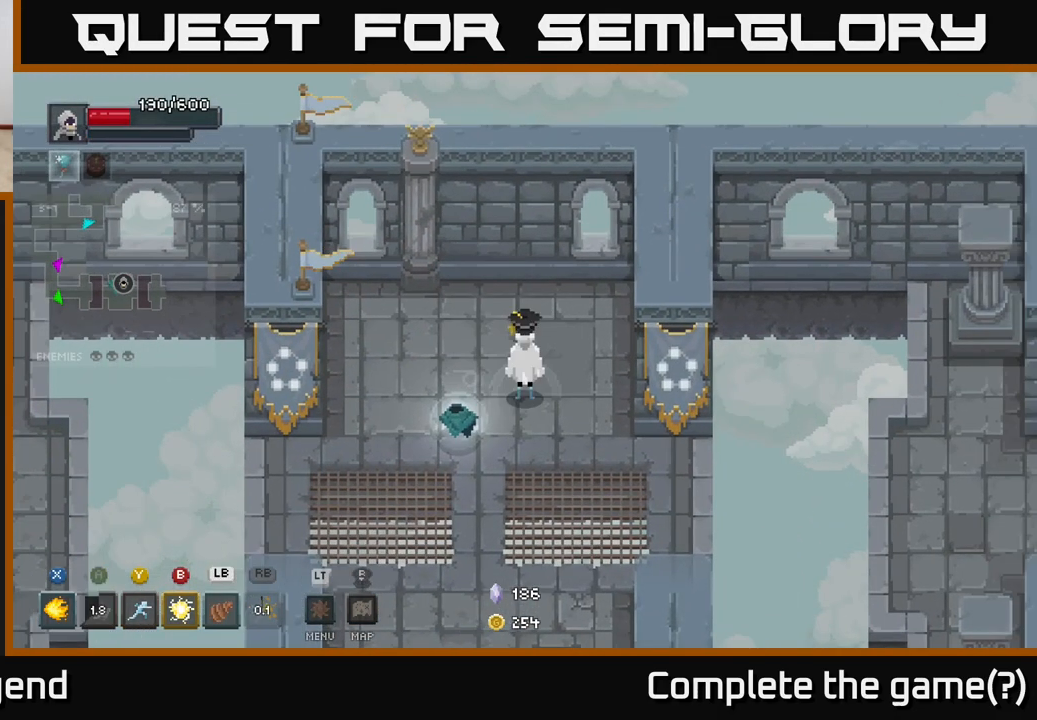
{"buttons": [], "left_stick": "center", "right_stick": "center", "events": [[250, "L2", "down"], [350, "L2", "up"]]}
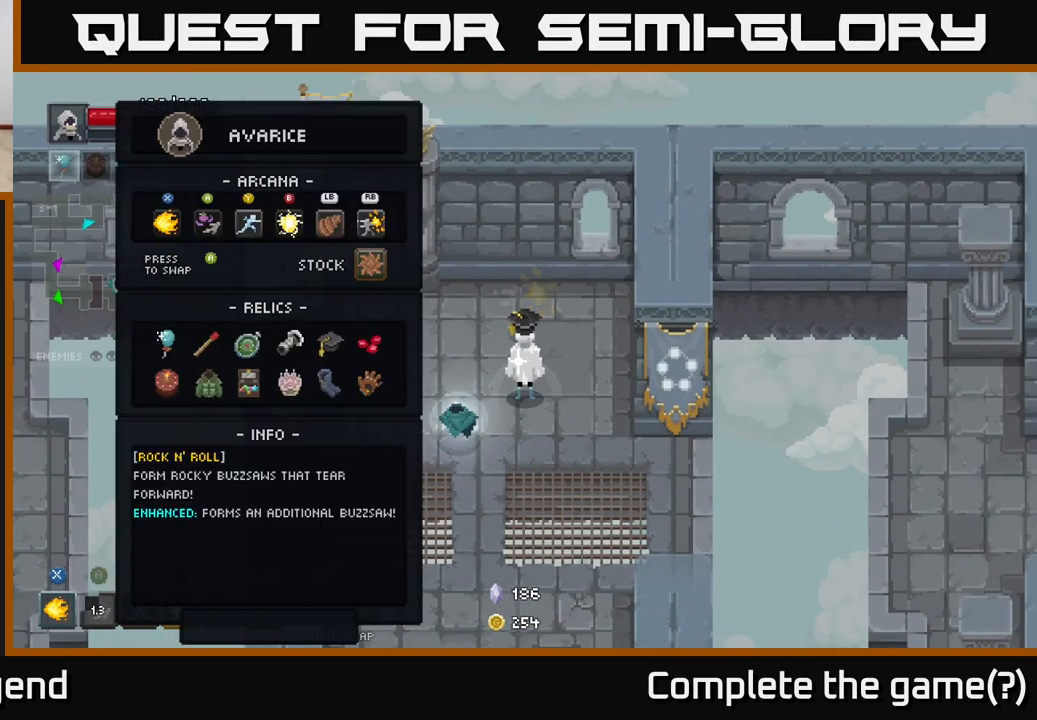
{"buttons": [], "left_stick": "center", "right_stick": "center", "events": [[167, "DPAD_DOWN", "down"], [283, "DPAD_DOWN", "up"]]}
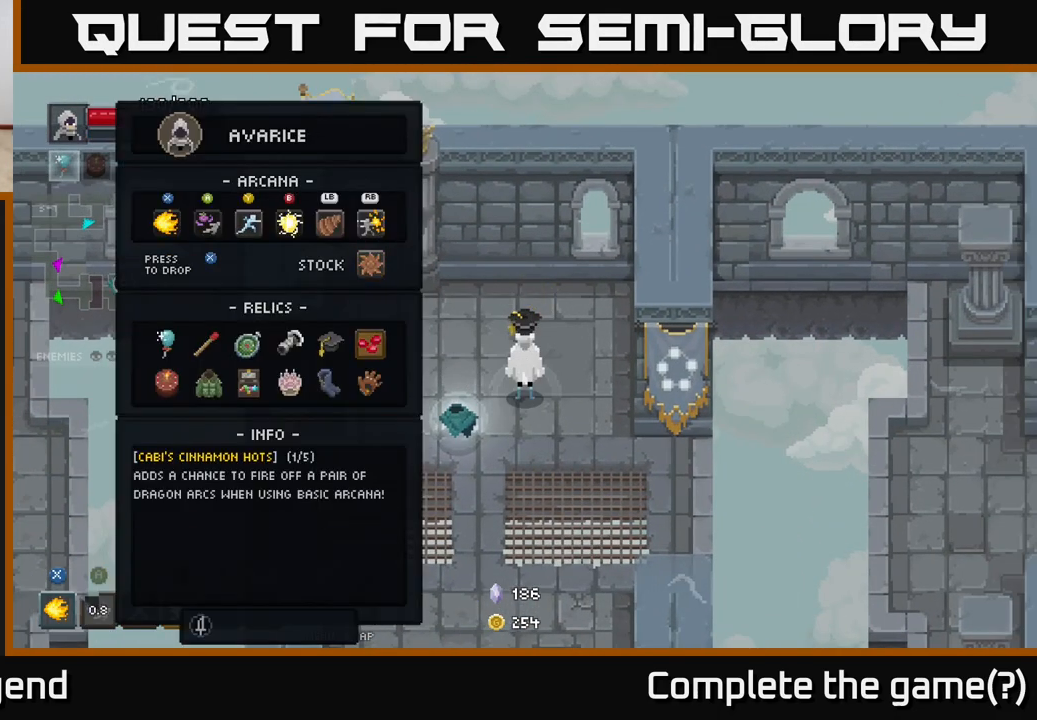
{"buttons": ["DPAD_LEFT"], "left_stick": "center", "right_stick": "center", "events": [[67, "DPAD_DOWN", "down"], [150, "DPAD_DOWN", "up"], [300, "DPAD_LEFT", "down"], [383, "DPAD_LEFT", "up"], [467, "DPAD_LEFT", "down"]]}
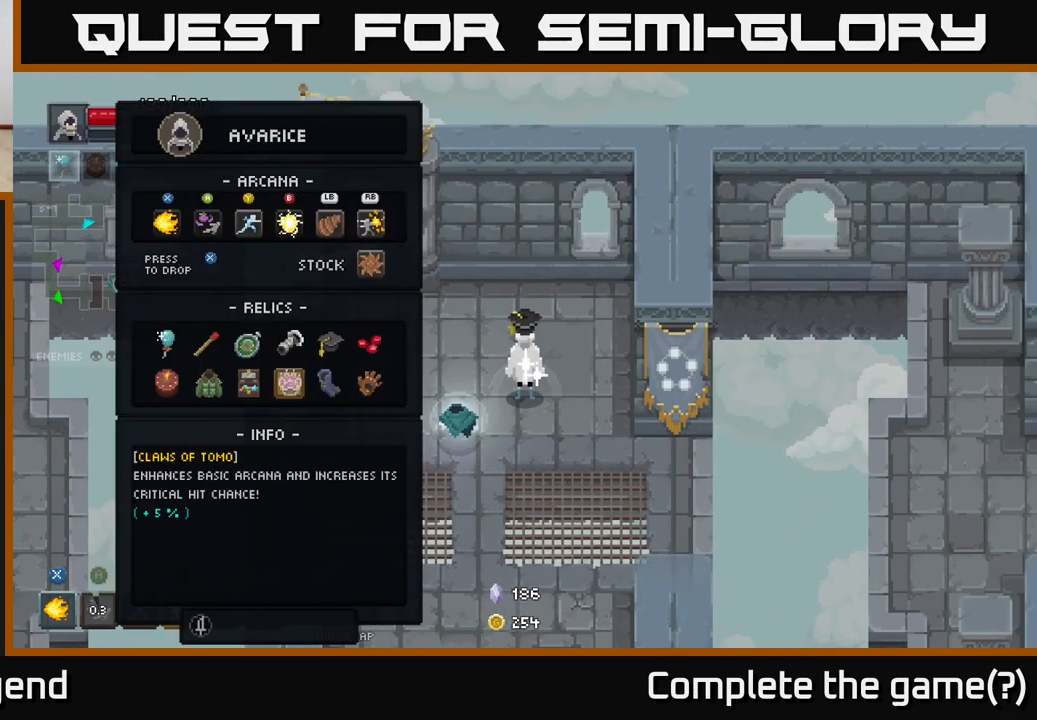
{"buttons": [], "left_stick": "center", "right_stick": "center", "events": [[33, "DPAD_LEFT", "up"], [100, "DPAD_LEFT", "down"], [167, "DPAD_LEFT", "up"], [233, "DPAD_LEFT", "down"], [300, "DPAD_LEFT", "up"], [367, "DPAD_LEFT", "down"], [433, "DPAD_LEFT", "up"]]}
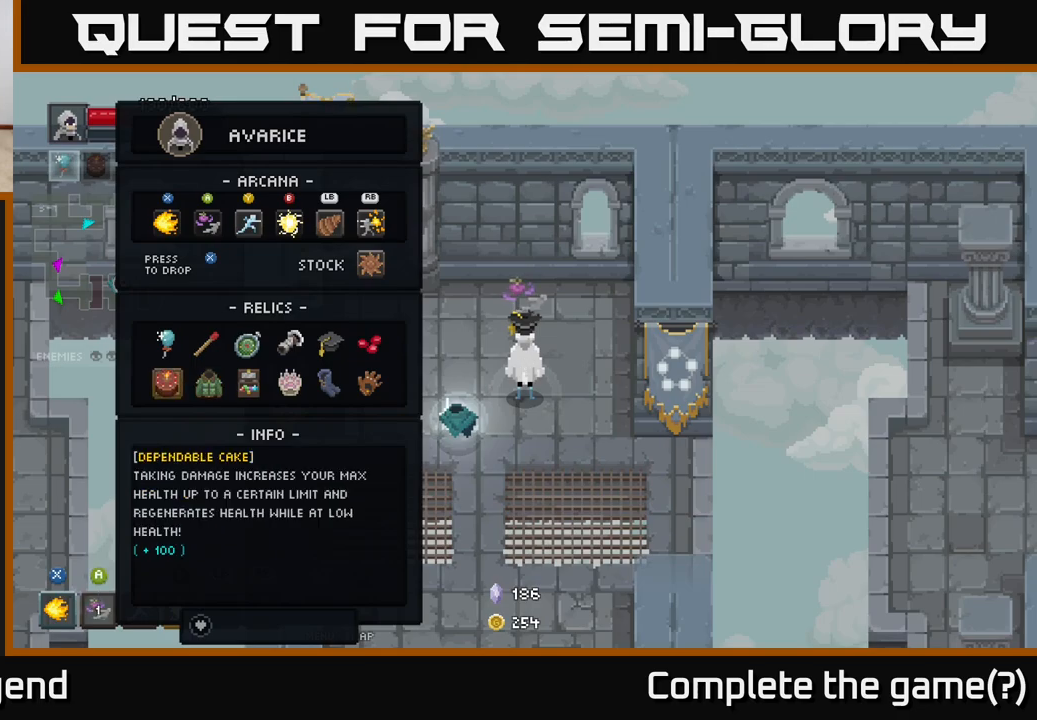
{"buttons": [], "left_stick": "center", "right_stick": "center", "events": [[33, "DPAD_UP", "down"], [133, "DPAD_UP", "up"]]}
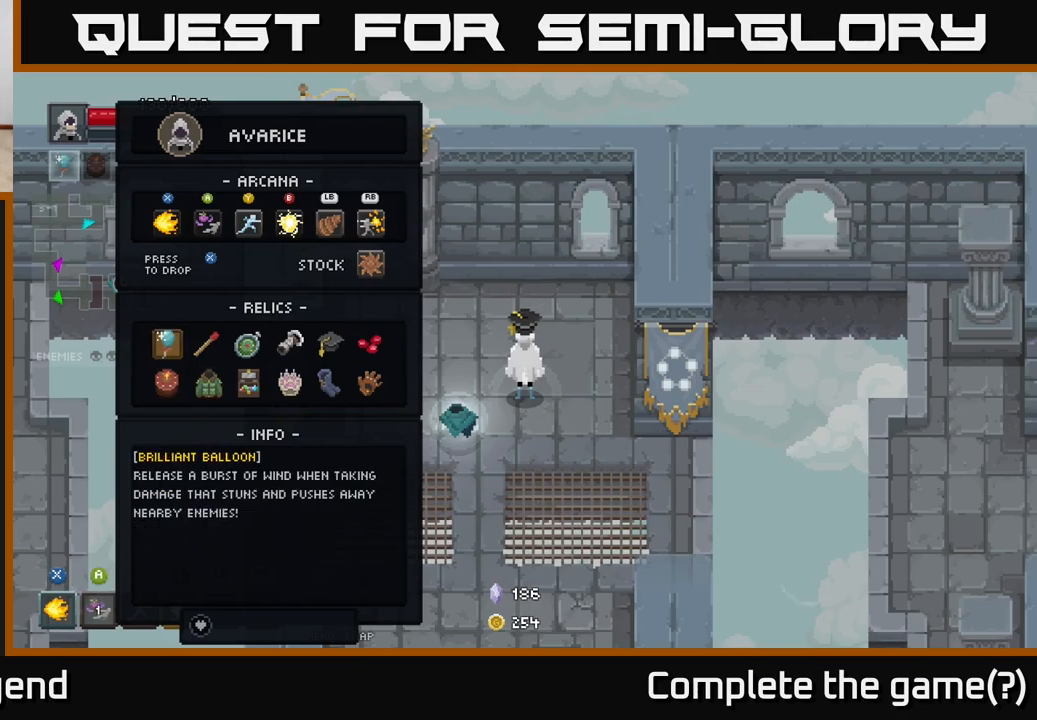
{"buttons": [], "left_stick": "center", "right_stick": "center", "events": []}
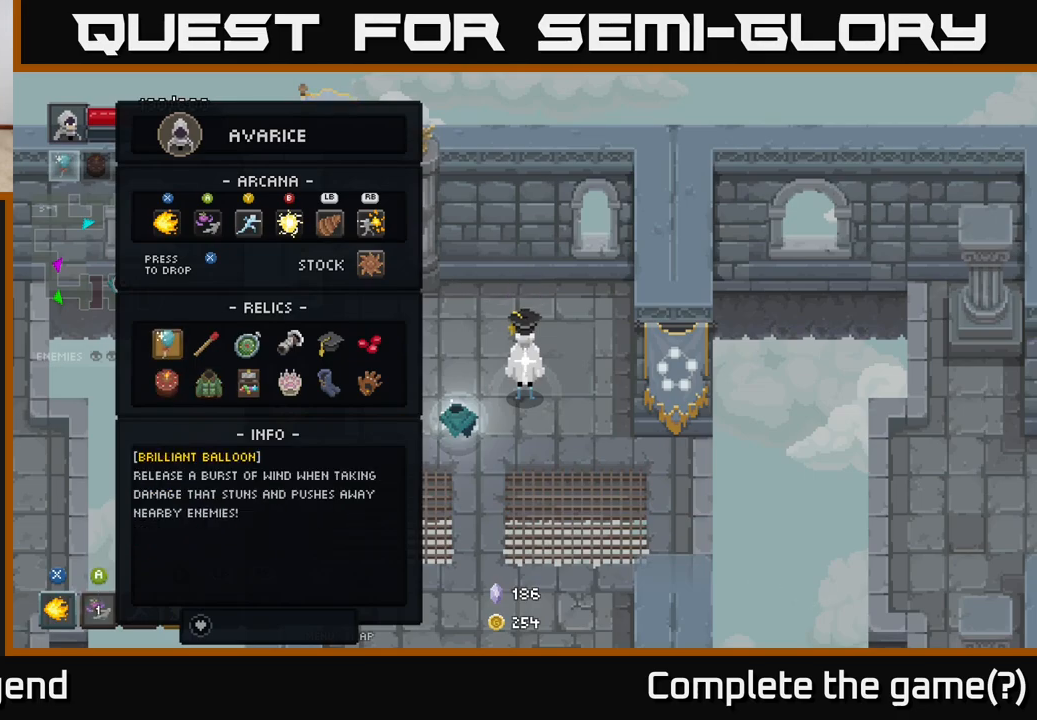
{"buttons": [], "left_stick": "center", "right_stick": "center", "events": []}
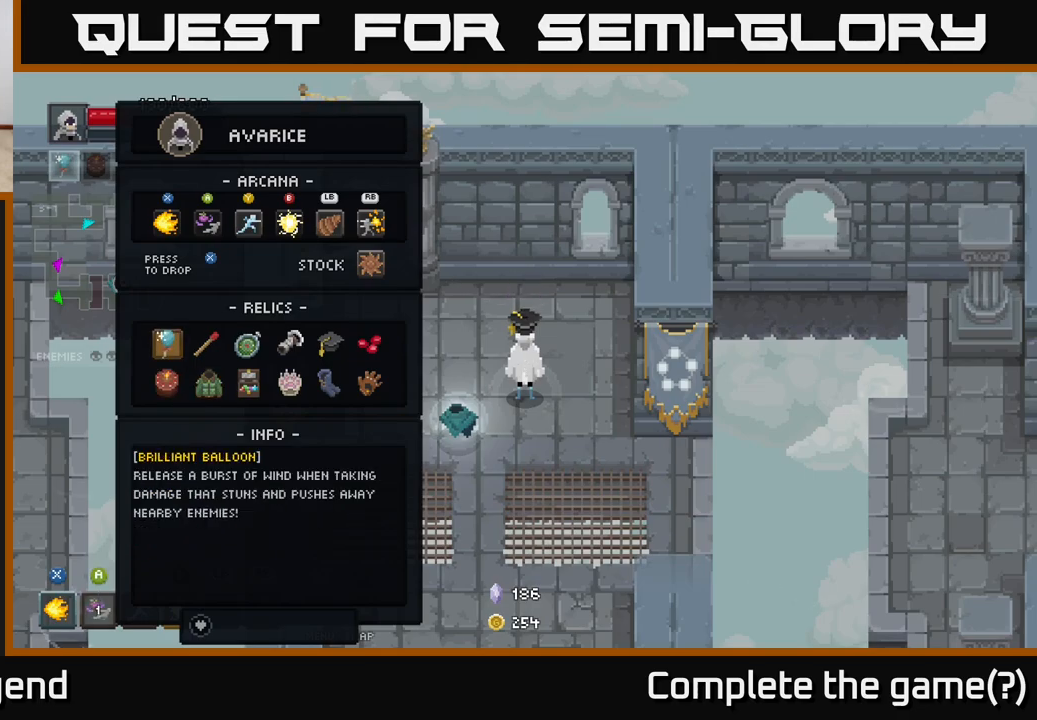
{"buttons": [], "left_stick": "center", "right_stick": "center", "events": []}